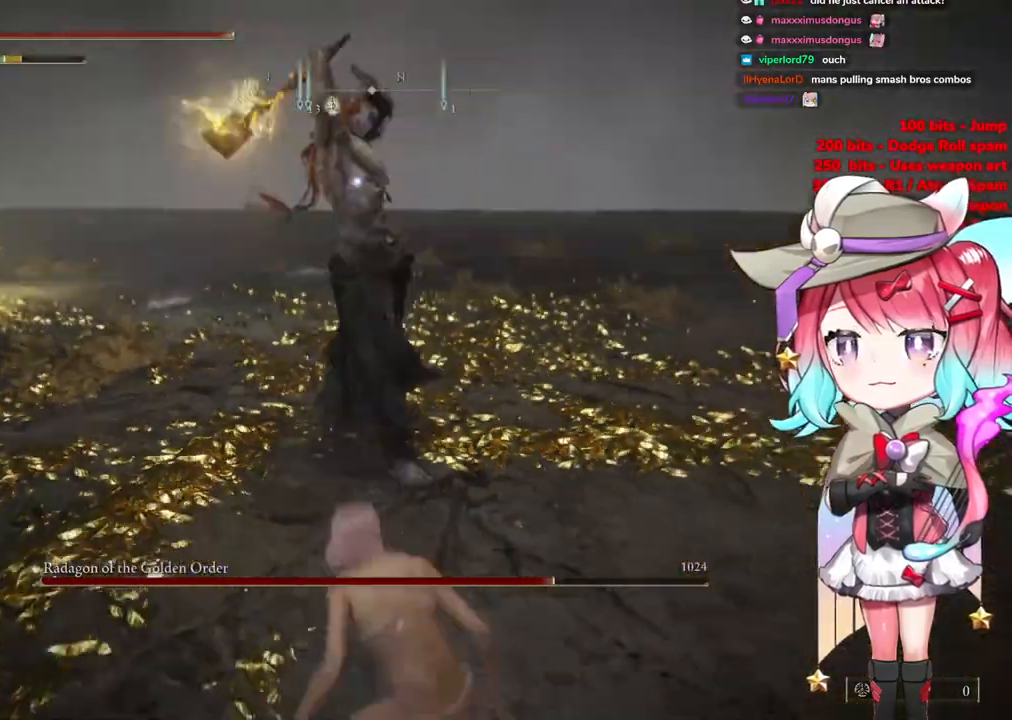
Gameplay with a controller (PlayStation layout); each line is a JSON object with the inputs held at the frame after it. "events" lists button and stick changes between this image and that frame as [ms after this image, input, new state], when the widget could be followed in between.
{"buttons": [], "left_stick": "down", "right_stick": "center", "events": [[100, "CIRCLE", "down"], [200, "CIRCLE", "up"]]}
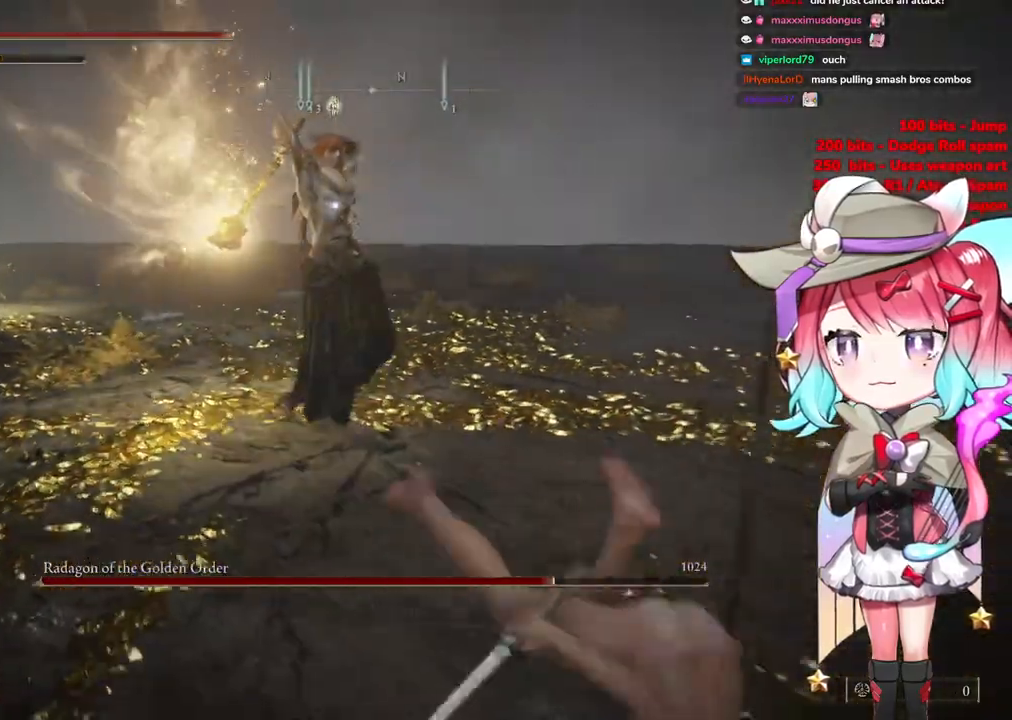
{"buttons": ["CIRCLE"], "left_stick": "up", "right_stick": "center", "events": [[117, "left_stick", "center"], [418, "left_stick", "up"], [451, "CIRCLE", "down"]]}
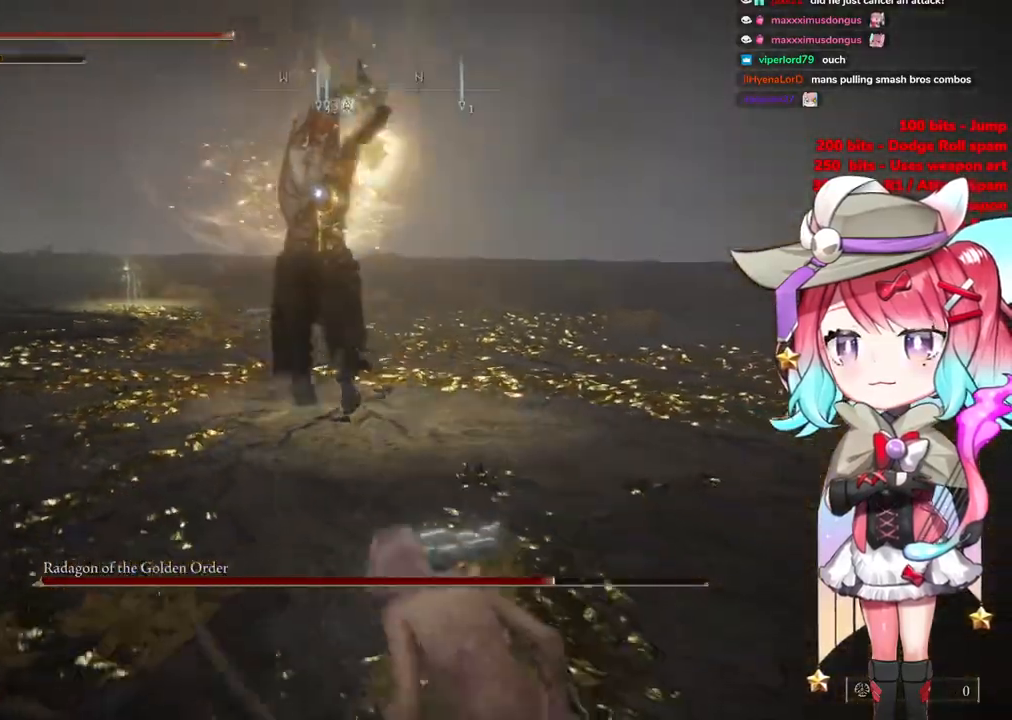
{"buttons": [], "left_stick": "up", "right_stick": "center", "events": [[33, "CIRCLE", "up"]]}
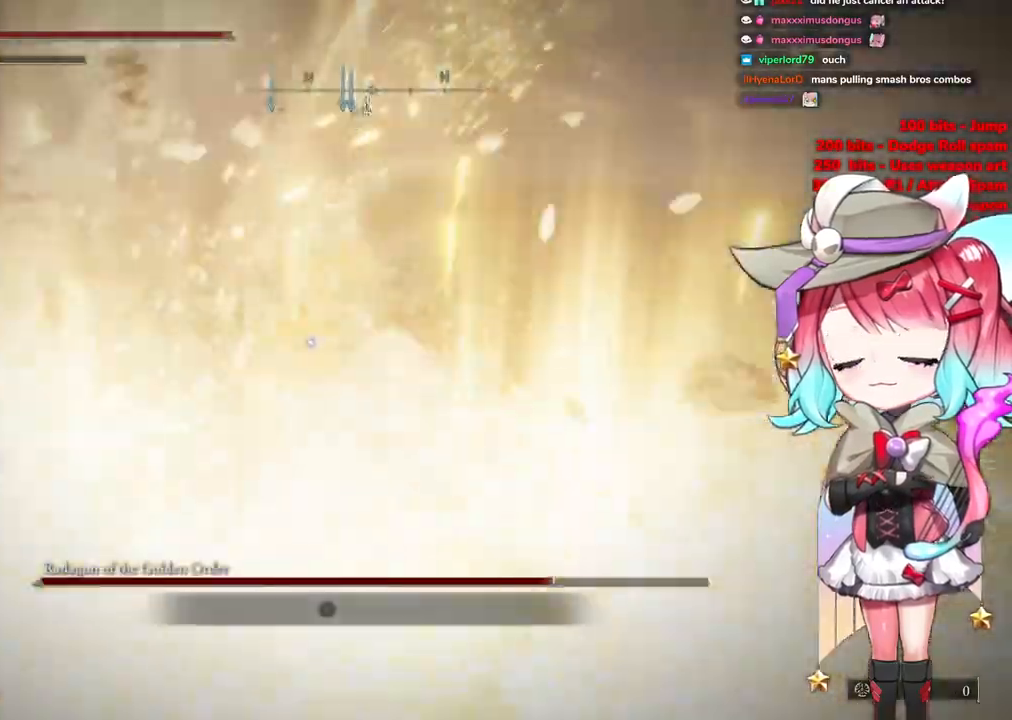
{"buttons": [], "left_stick": "up-right", "right_stick": "center", "events": [[167, "left_stick", "up-right"]]}
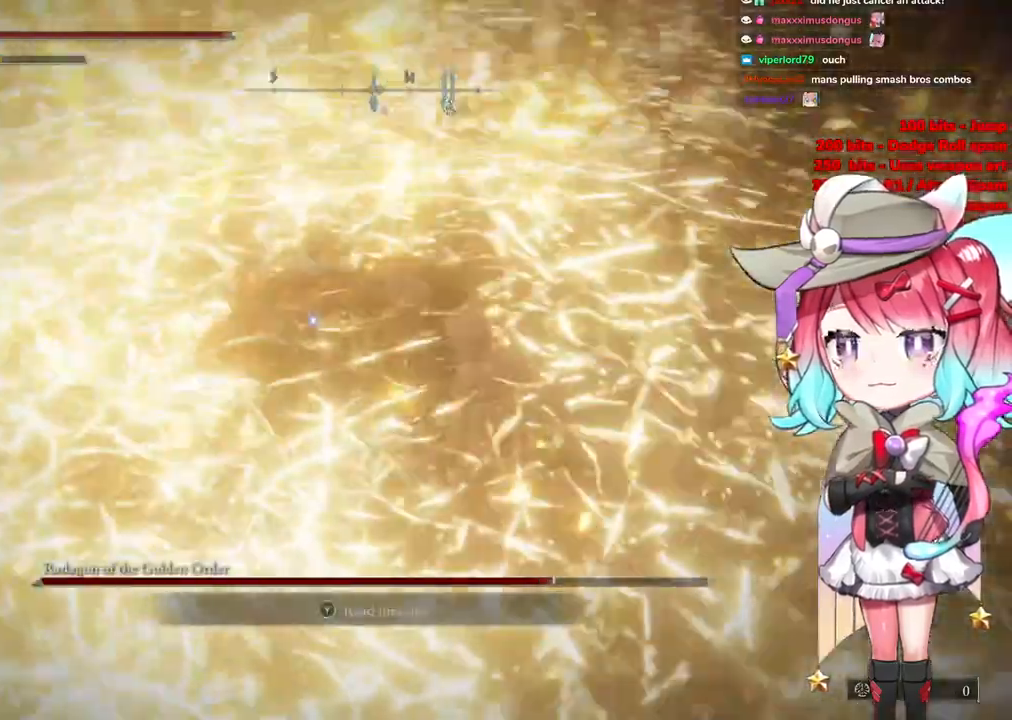
{"buttons": [], "left_stick": "center", "right_stick": "center", "events": [[200, "left_stick", "center"], [317, "CROSS", "down"], [434, "CROSS", "up"]]}
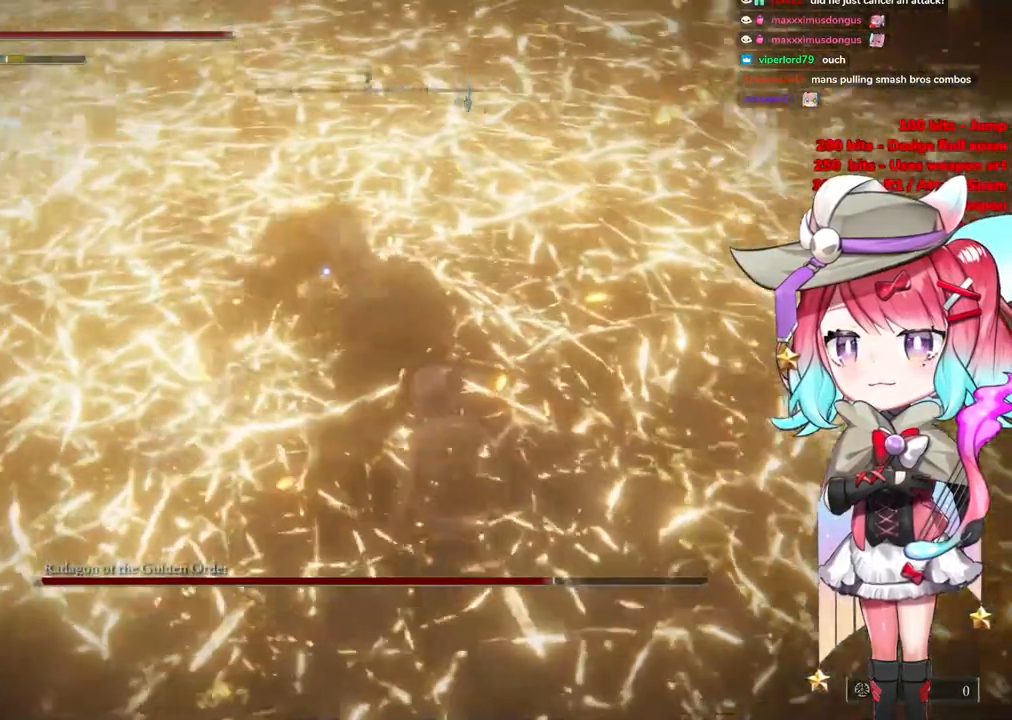
{"buttons": [], "left_stick": "center", "right_stick": "center", "events": [[34, "L1", "down"], [167, "L1", "up"]]}
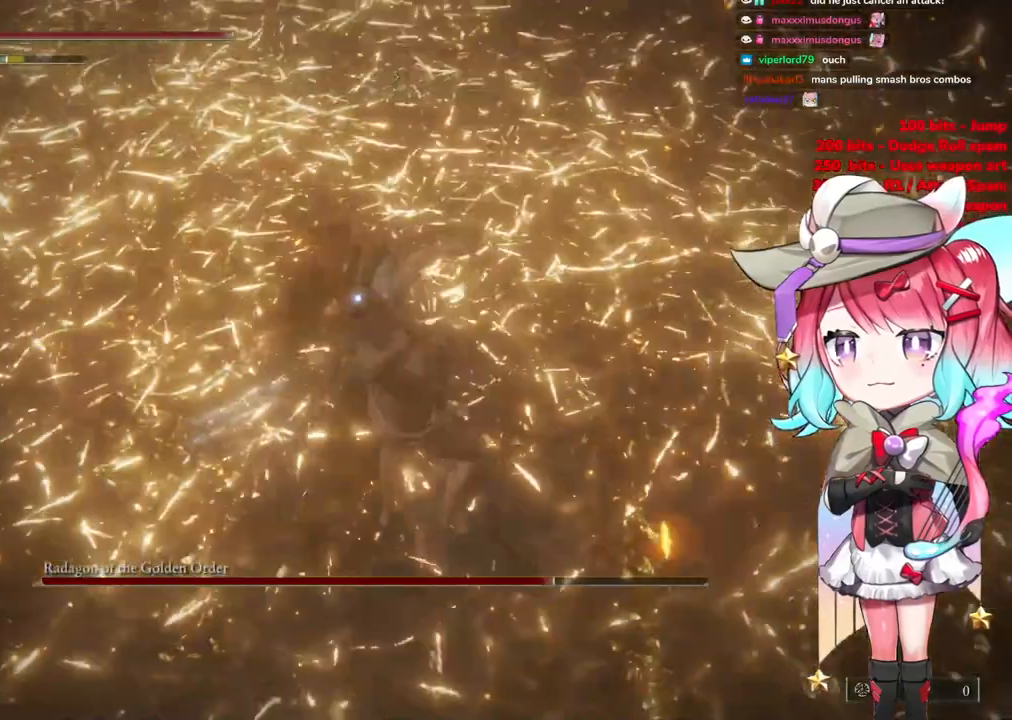
{"buttons": [], "left_stick": "center", "right_stick": "center", "events": []}
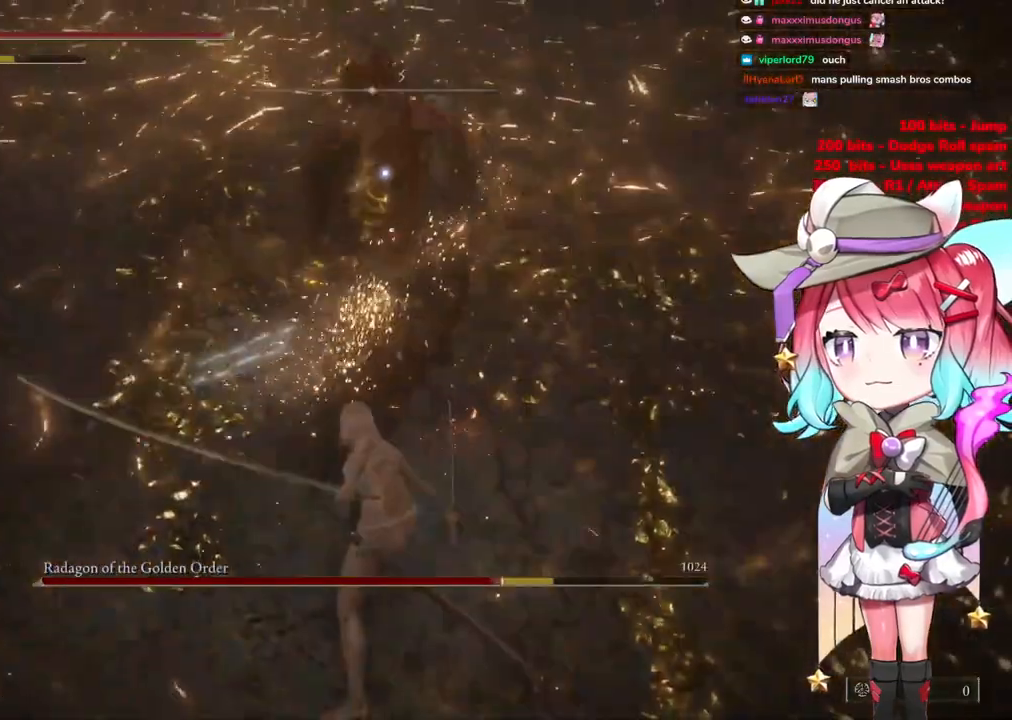
{"buttons": [], "left_stick": "down-right", "right_stick": "center", "events": [[17, "left_stick", "down-right"]]}
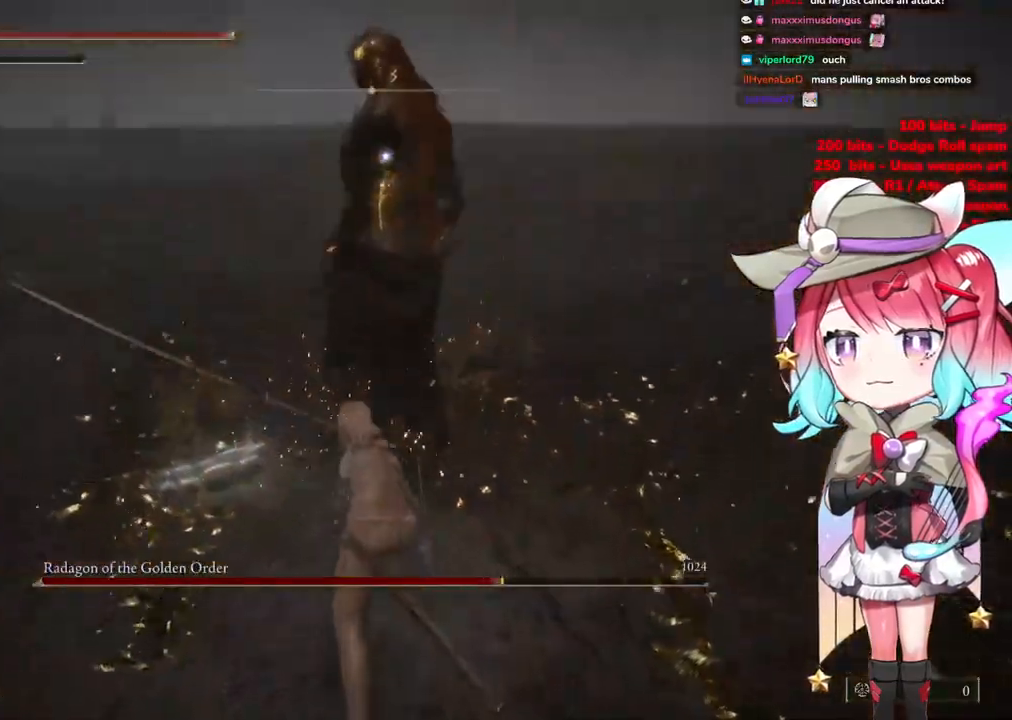
{"buttons": [], "left_stick": "down-right", "right_stick": "center", "events": []}
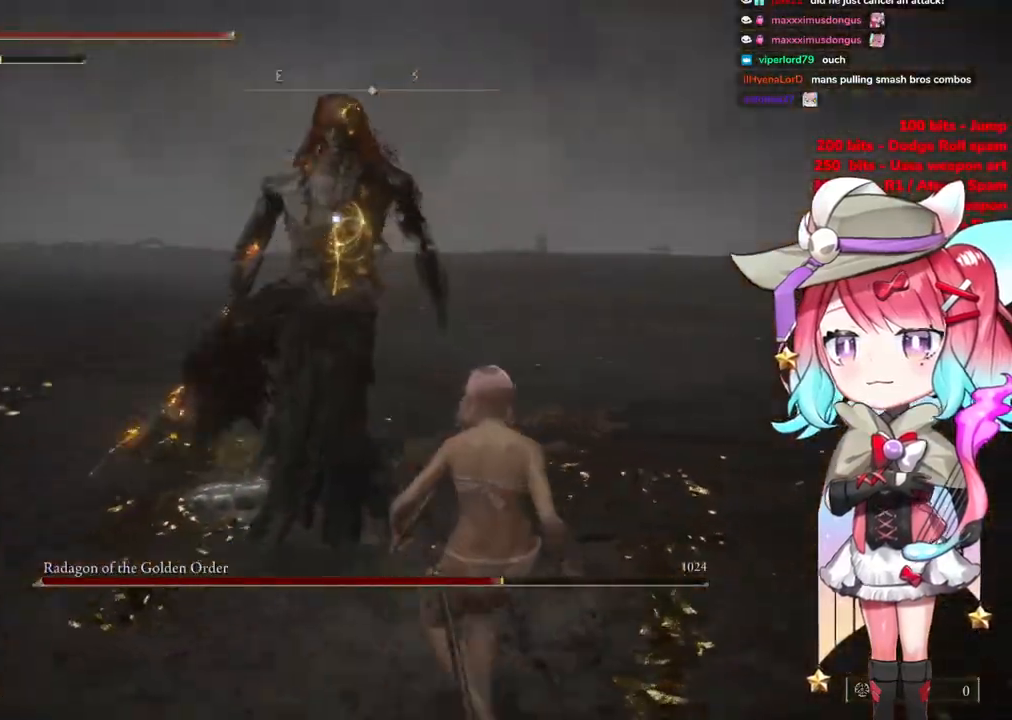
{"buttons": [], "left_stick": "down-right", "right_stick": "center", "events": []}
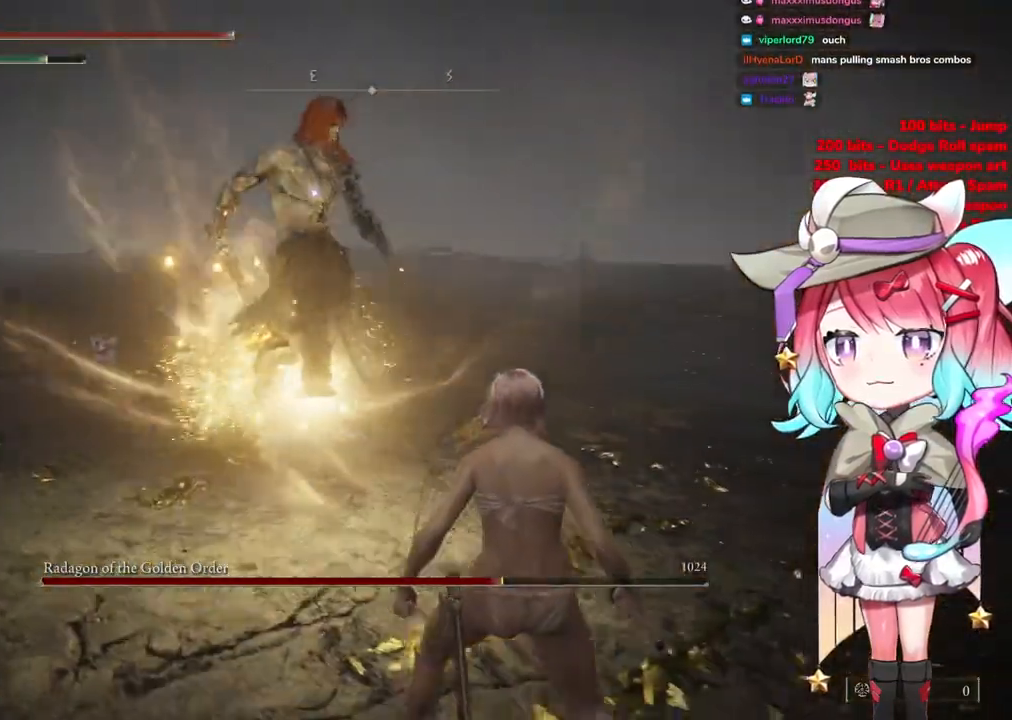
{"buttons": [], "left_stick": "up", "right_stick": "center", "events": [[183, "CIRCLE", "down"], [217, "left_stick", "up"], [267, "CIRCLE", "up"]]}
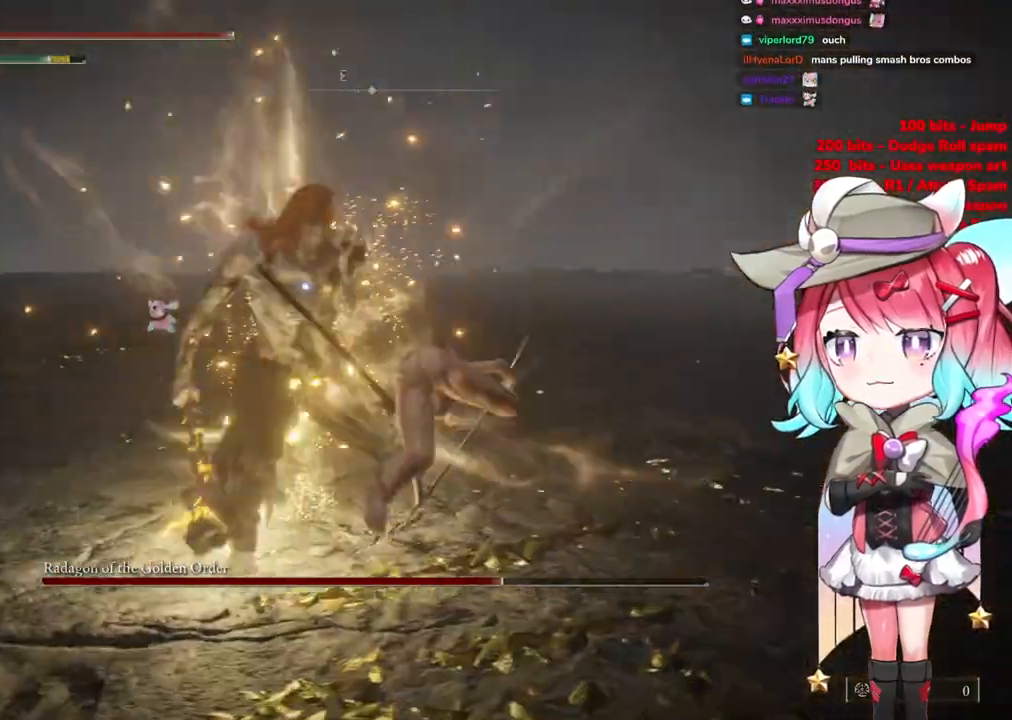
{"buttons": [], "left_stick": "center", "right_stick": "center", "events": [[368, "left_stick", "center"]]}
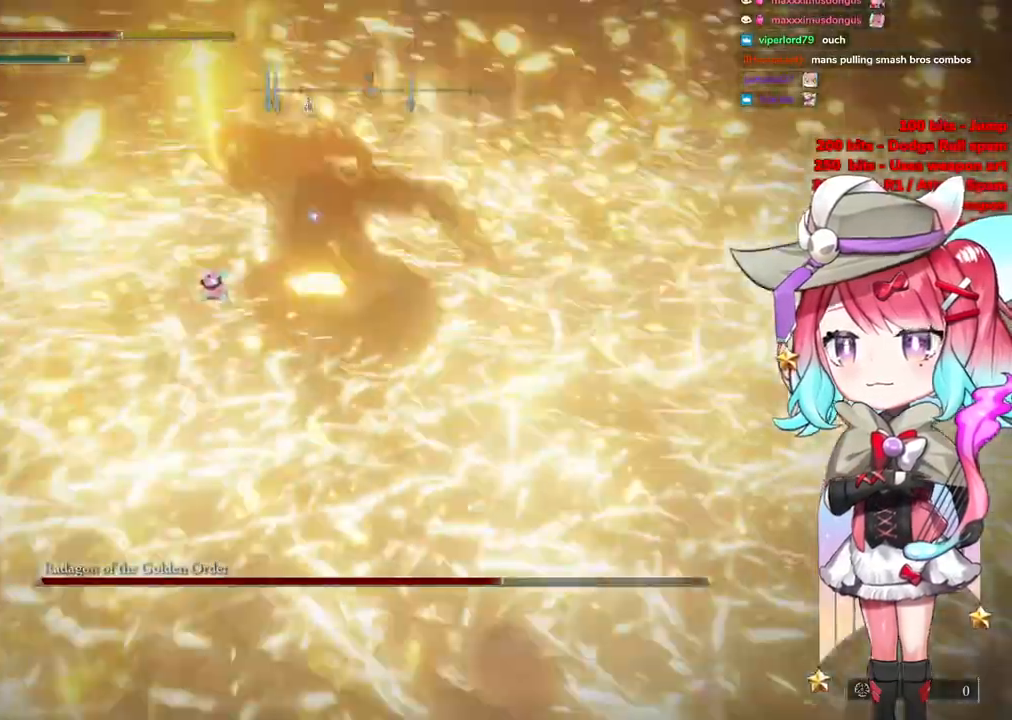
{"buttons": ["CIRCLE"], "left_stick": "down-right", "right_stick": "center", "events": [[200, "left_stick", "down-right"], [284, "CIRCLE", "down"], [417, "CIRCLE", "up"], [484, "CIRCLE", "down"]]}
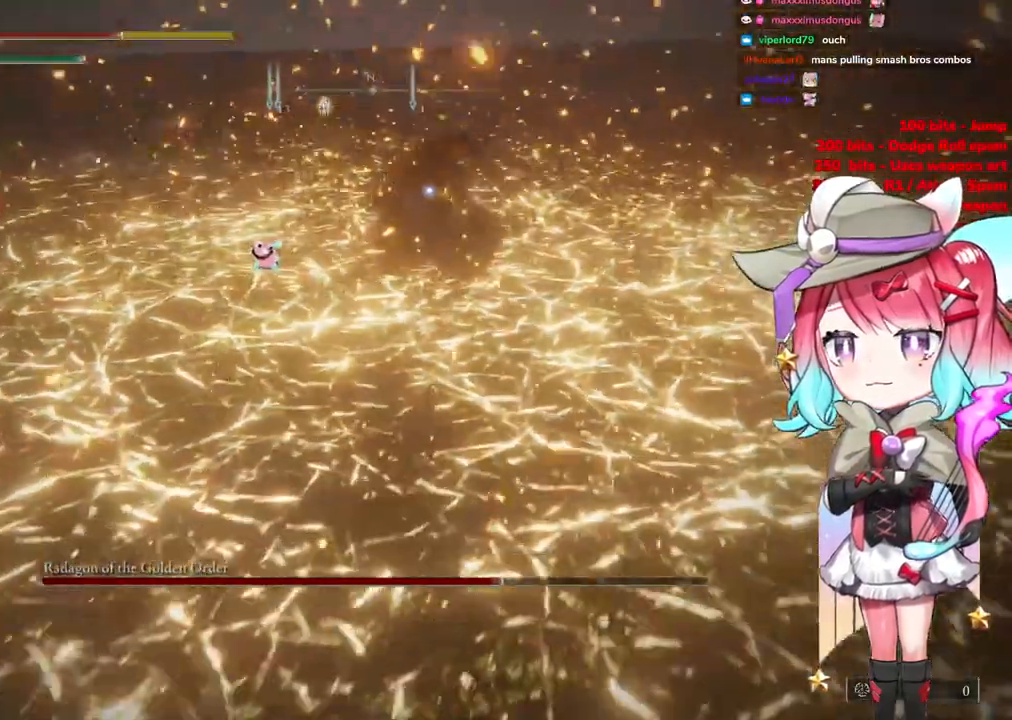
{"buttons": [], "left_stick": "down-right", "right_stick": "center", "events": [[84, "CIRCLE", "up"], [184, "CIRCLE", "down"], [267, "CIRCLE", "up"], [368, "CIRCLE", "down"], [468, "CIRCLE", "up"]]}
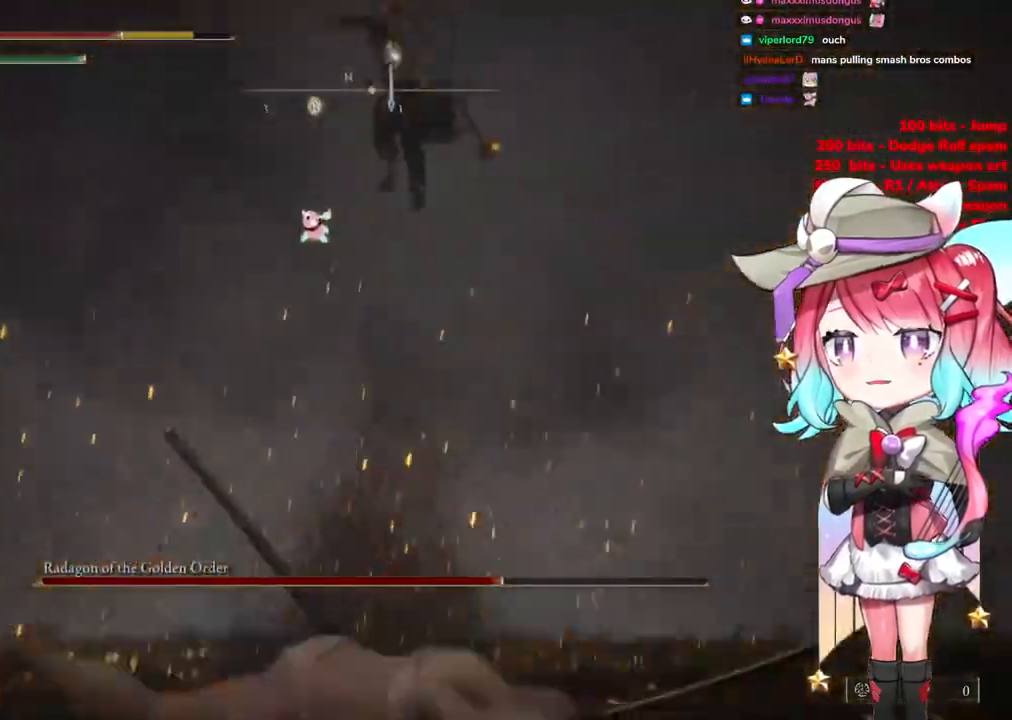
{"buttons": [], "left_stick": "down-right", "right_stick": "center", "events": [[33, "CIRCLE", "down"], [167, "CIRCLE", "up"], [234, "CIRCLE", "down"], [350, "CIRCLE", "up"]]}
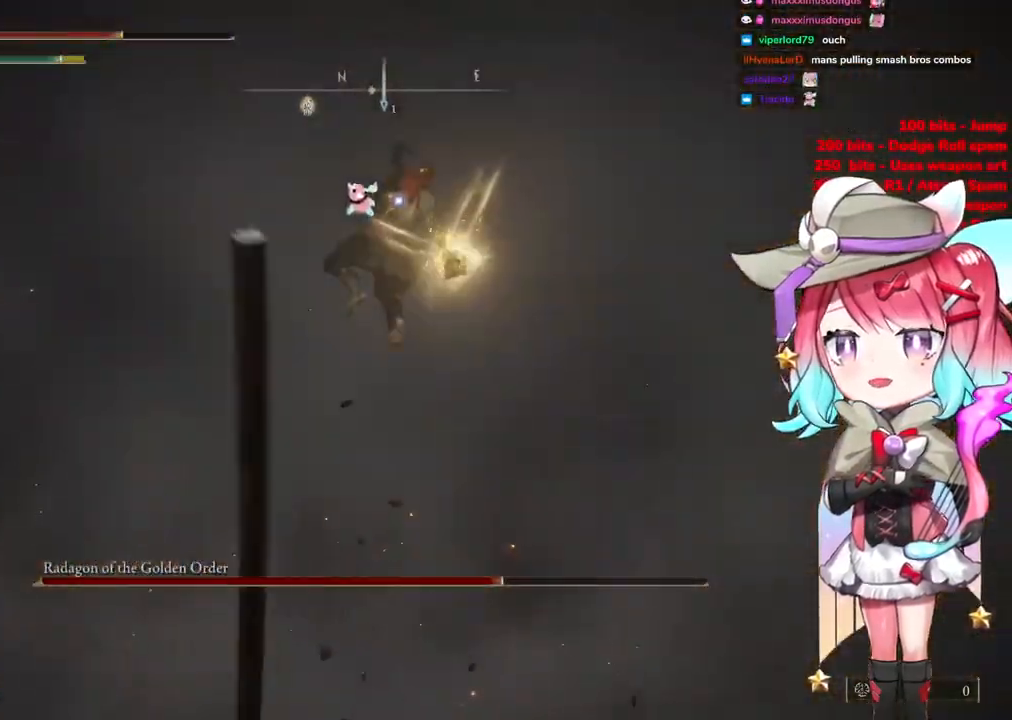
{"buttons": [], "left_stick": "center", "right_stick": "center", "events": [[384, "left_stick", "center"]]}
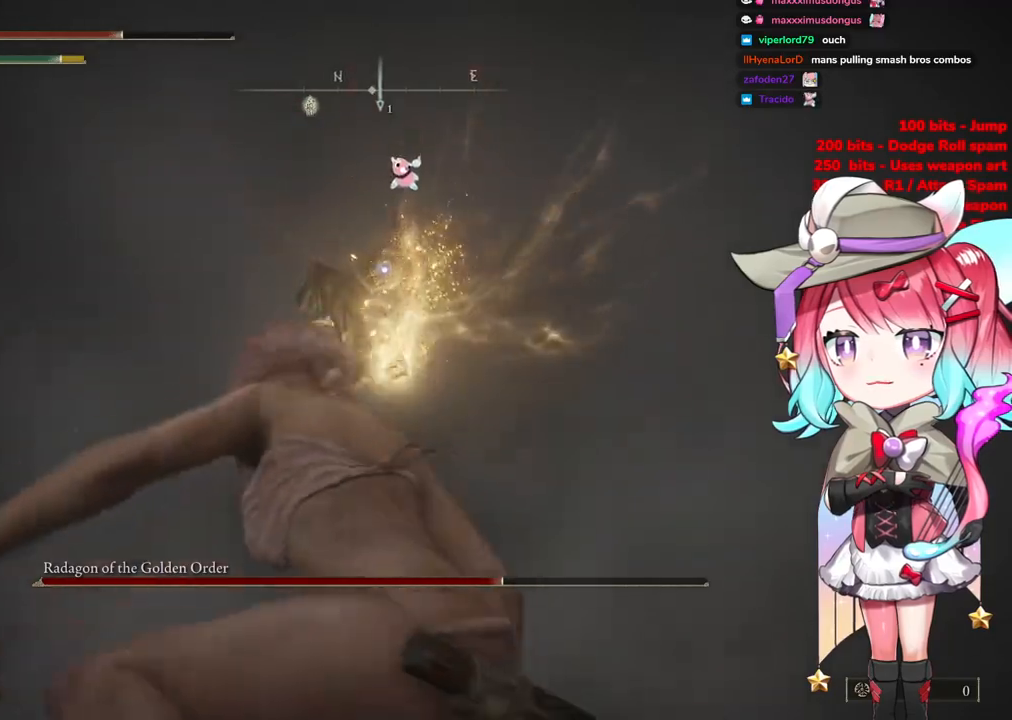
{"buttons": [], "left_stick": "center", "right_stick": "center", "events": []}
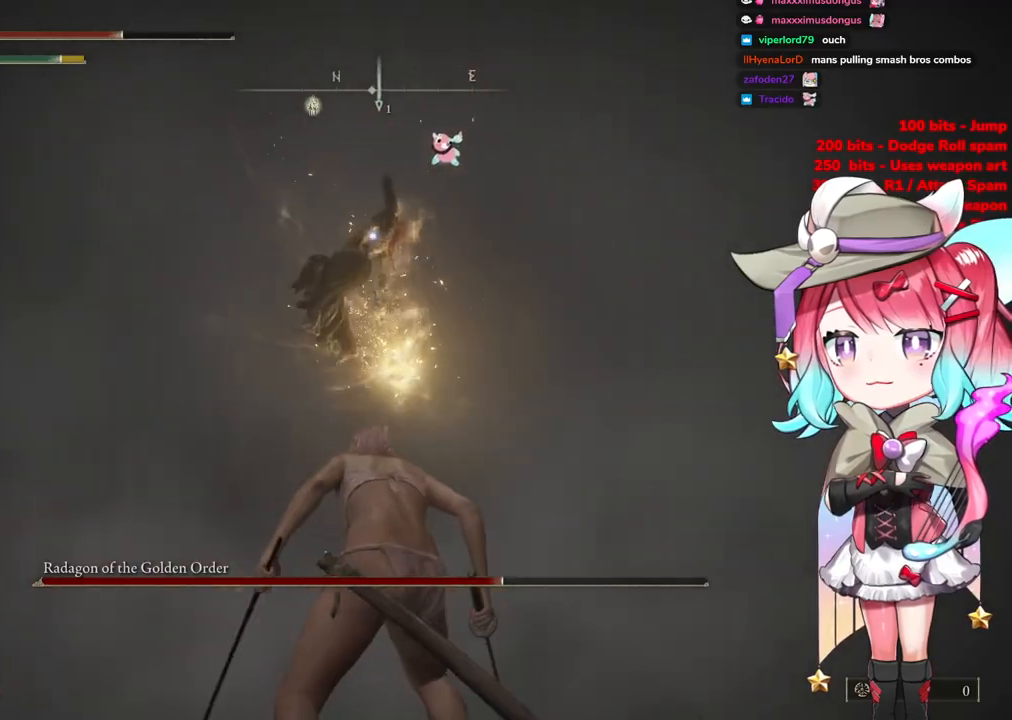
{"buttons": ["CIRCLE"], "left_stick": "up-left", "right_stick": "center", "events": [[484, "left_stick", "up-left"], [501, "CIRCLE", "down"]]}
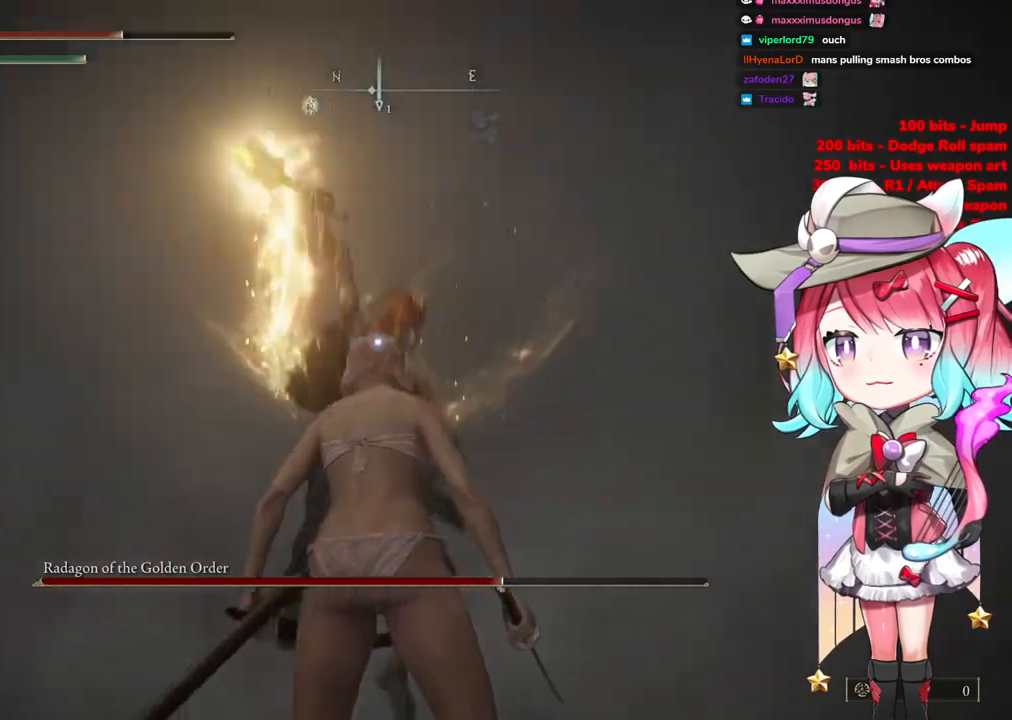
{"buttons": ["CIRCLE"], "left_stick": "up-left", "right_stick": "center", "events": [[83, "CIRCLE", "up"], [417, "CIRCLE", "down"]]}
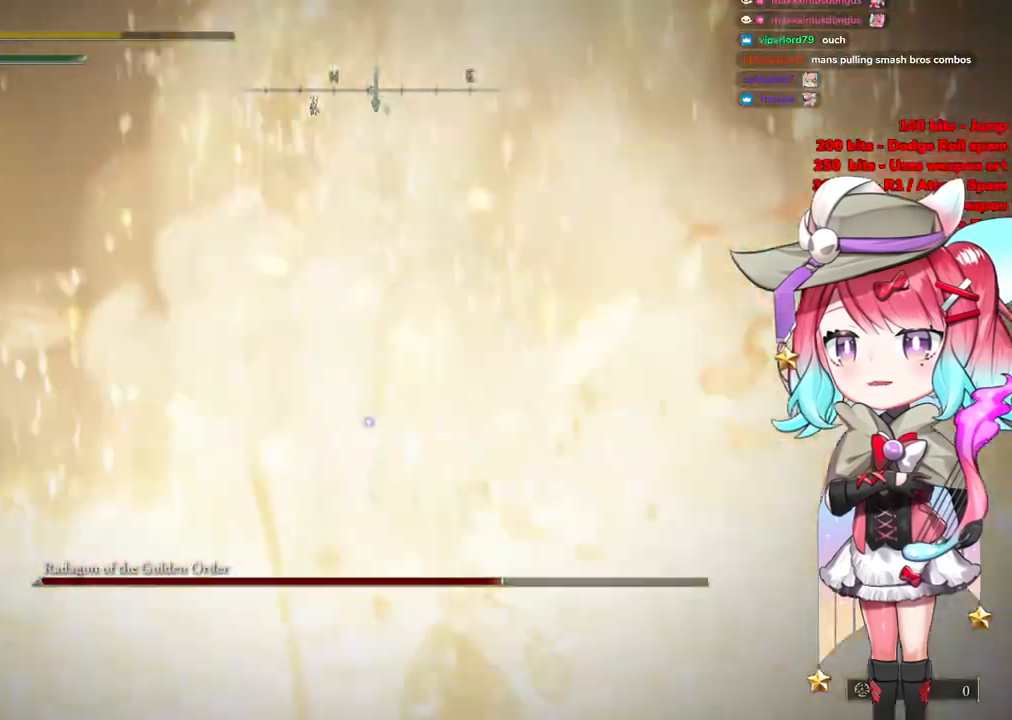
{"buttons": ["CIRCLE"], "left_stick": "up", "right_stick": "center", "events": [[17, "CIRCLE", "up"], [101, "CIRCLE", "down"], [201, "CIRCLE", "up"], [201, "left_stick", "up"], [267, "CIRCLE", "down"], [368, "CIRCLE", "up"], [434, "CIRCLE", "down"]]}
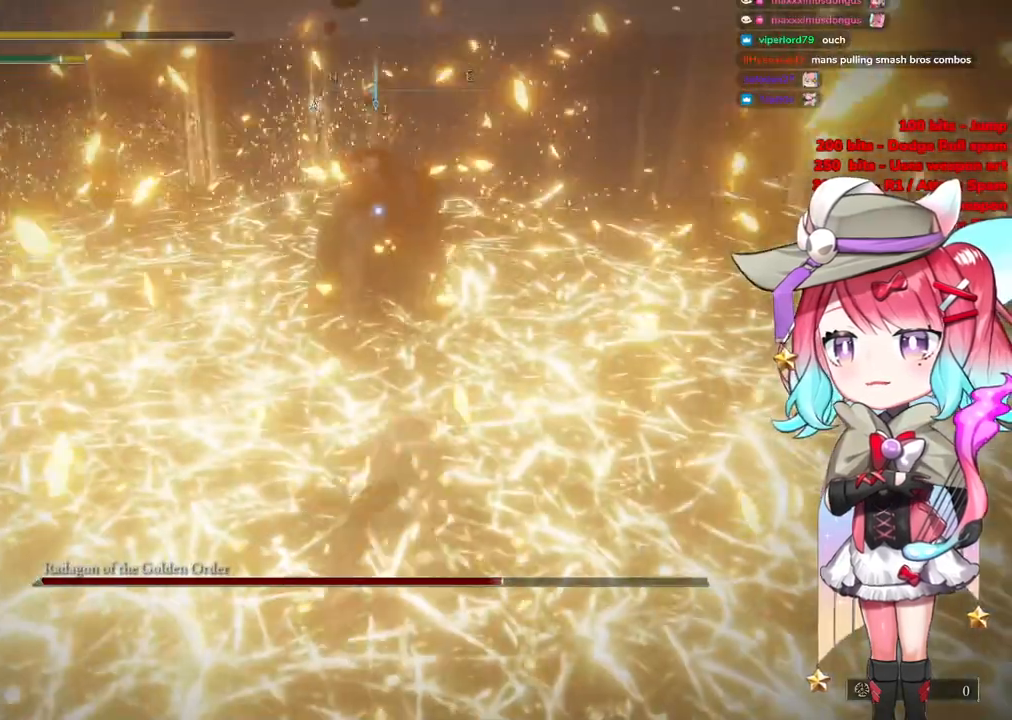
{"buttons": ["CROSS"], "left_stick": "up", "right_stick": "center", "events": [[67, "CIRCLE", "up"], [484, "CROSS", "down"]]}
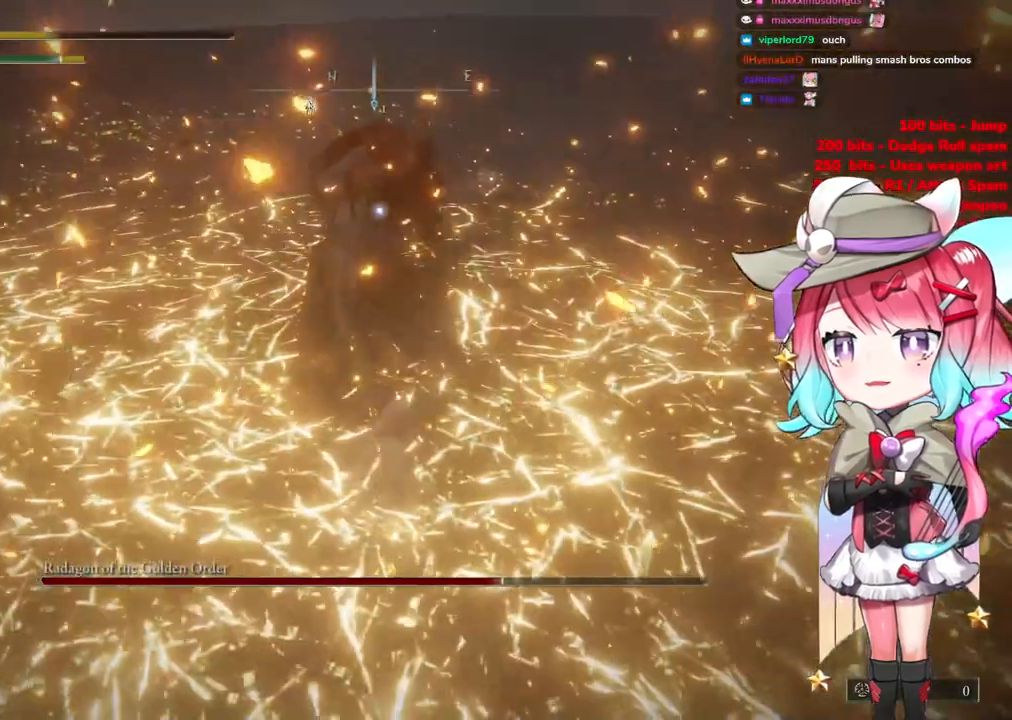
{"buttons": [], "left_stick": "up-left", "right_stick": "center", "events": [[101, "CROSS", "up"], [167, "L1", "down"], [267, "left_stick", "up-left"], [317, "L1", "up"]]}
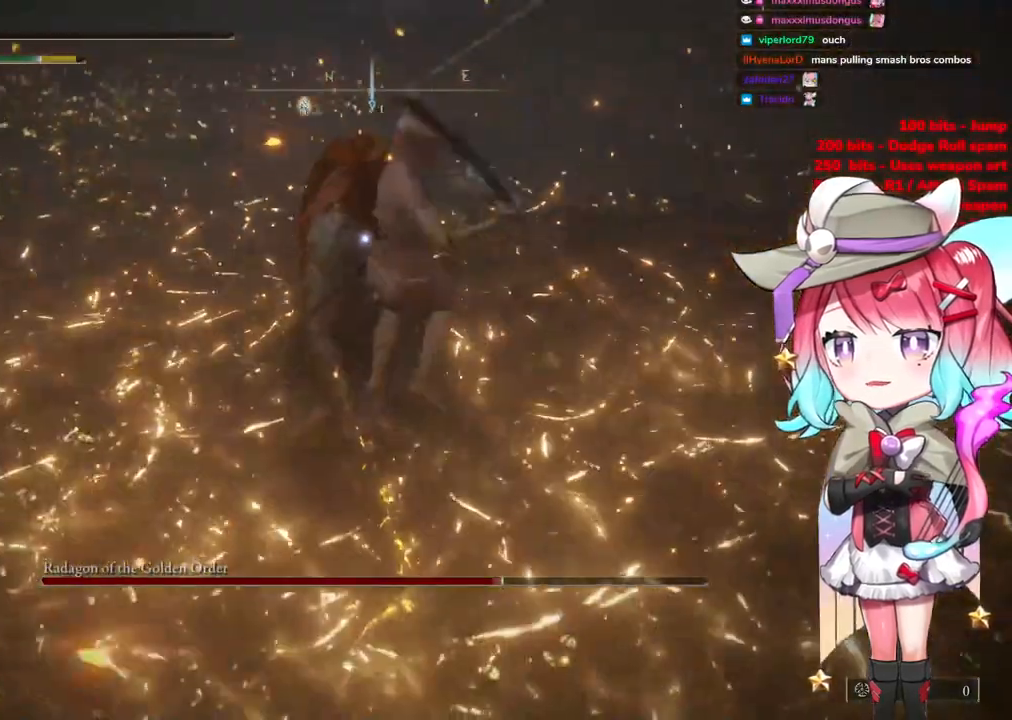
{"buttons": [], "left_stick": "up", "right_stick": "center", "events": [[83, "left_stick", "up"]]}
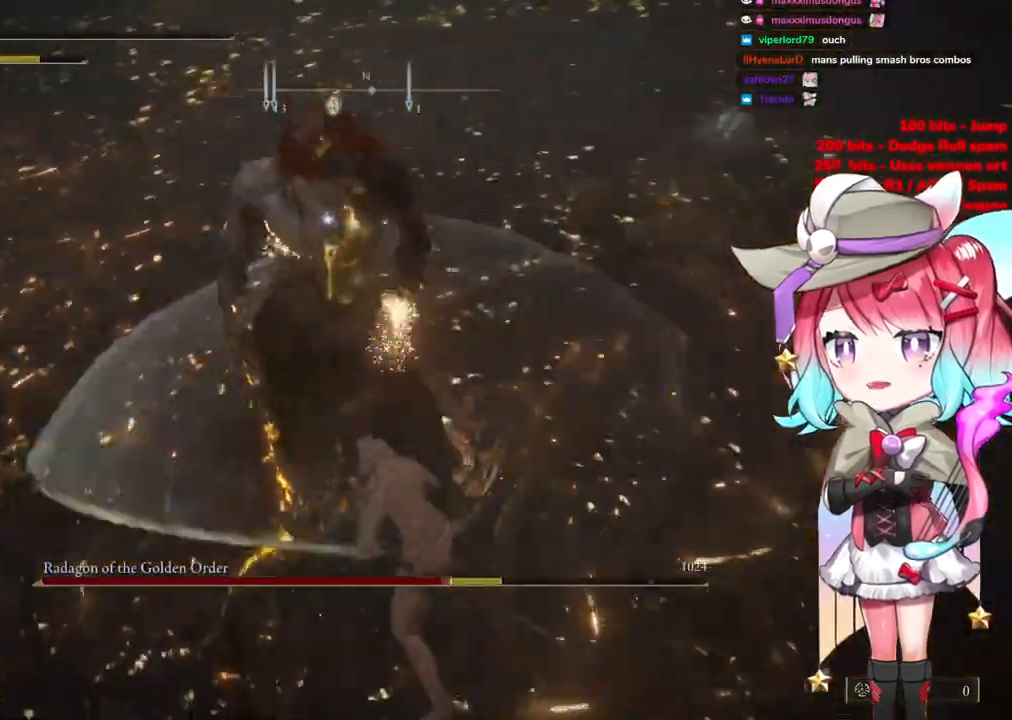
{"buttons": [], "left_stick": "down-right", "right_stick": "center", "events": [[84, "left_stick", "right"], [184, "left_stick", "down-right"]]}